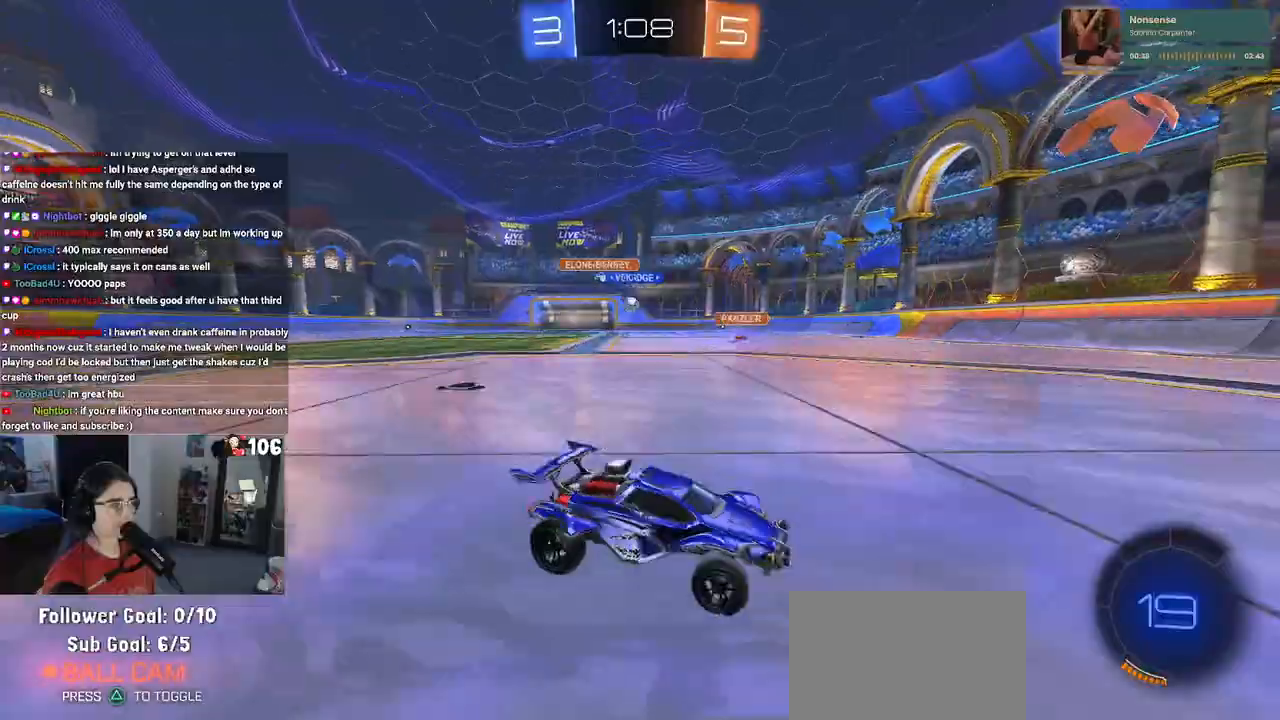
Gameplay with a controller (PlayStation layout); each line is a JSON object with the inputs held at the frame after it. "events" lists button and stick changes between this image and that frame as [ms after this image, input, new state], when the widget could be followed in between. Not read: R2.
{"buttons": ["TRIANGLE", "R1"], "left_stick": "right", "right_stick": "center", "events": [[33, "R1", "down"], [83, "TRIANGLE", "down"], [167, "left_stick", "center"], [217, "TRIANGLE", "up"], [433, "left_stick", "right"], [467, "TRIANGLE", "down"]]}
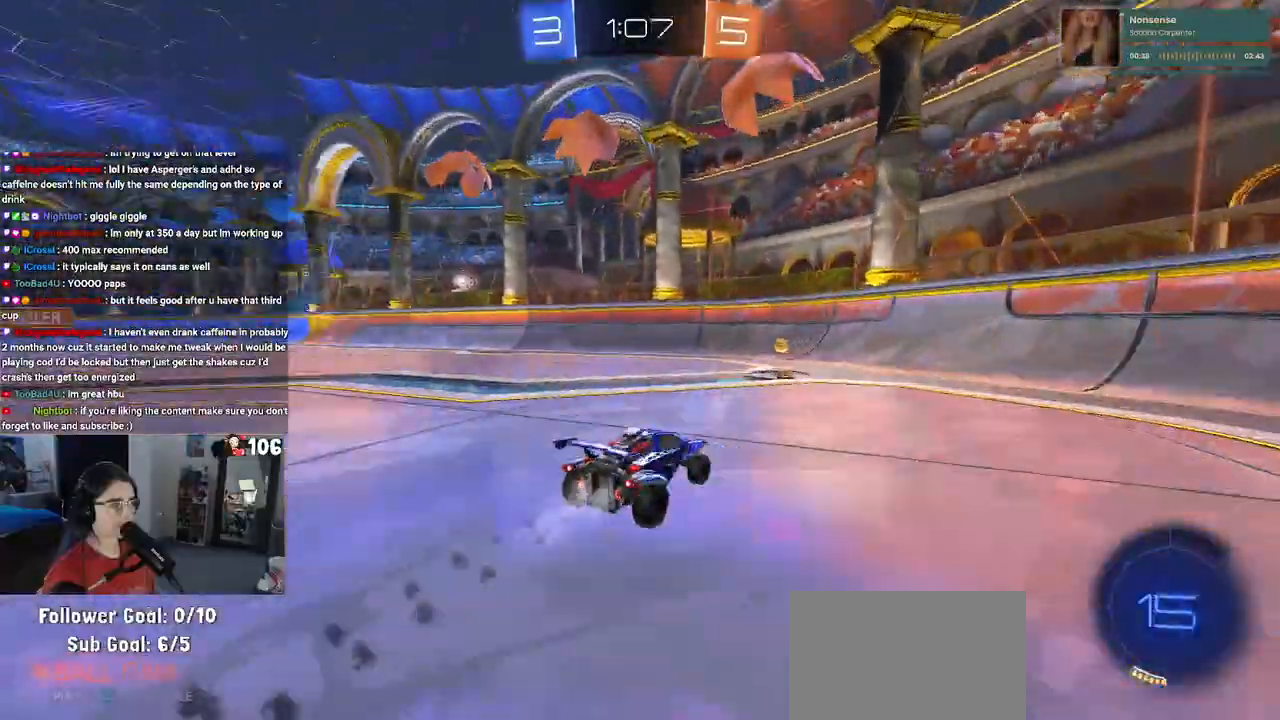
{"buttons": ["R1"], "left_stick": "left", "right_stick": "center", "events": [[67, "TRIANGLE", "up"], [67, "left_stick", "left"], [200, "SQUARE", "down"], [300, "SQUARE", "up"]]}
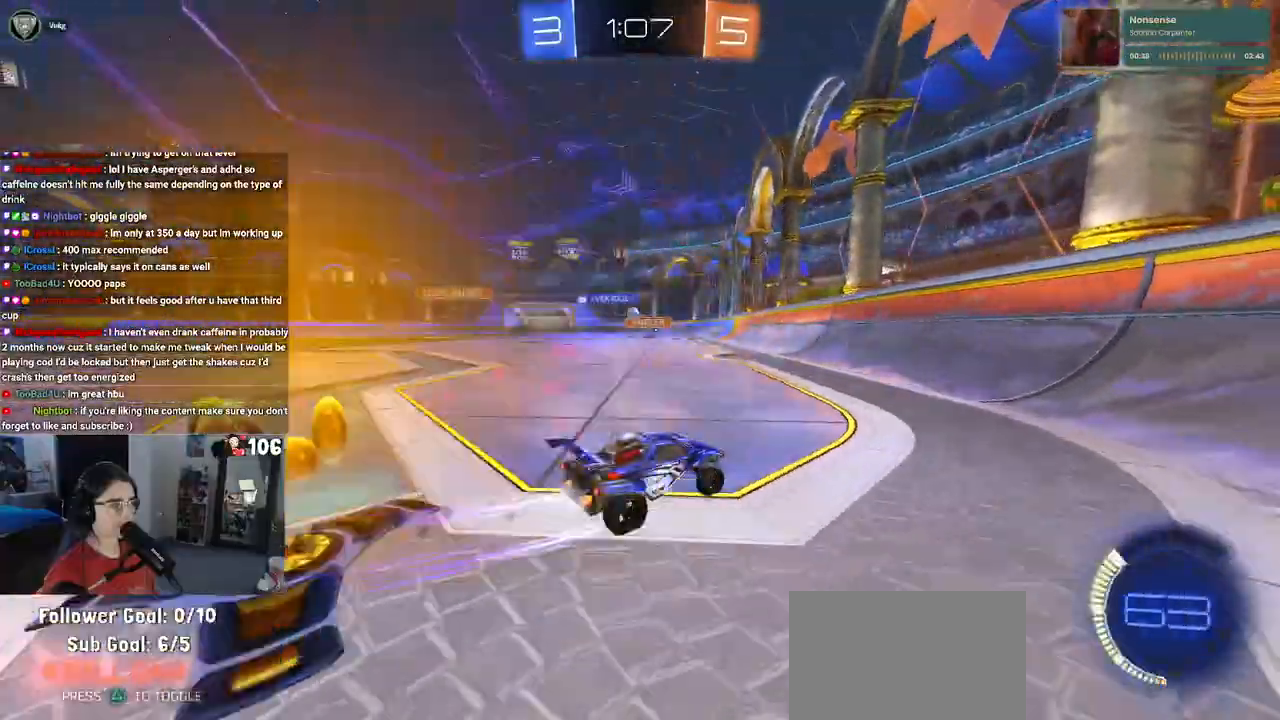
{"buttons": [], "left_stick": "center", "right_stick": "center", "events": [[417, "left_stick", "center"], [483, "R1", "up"]]}
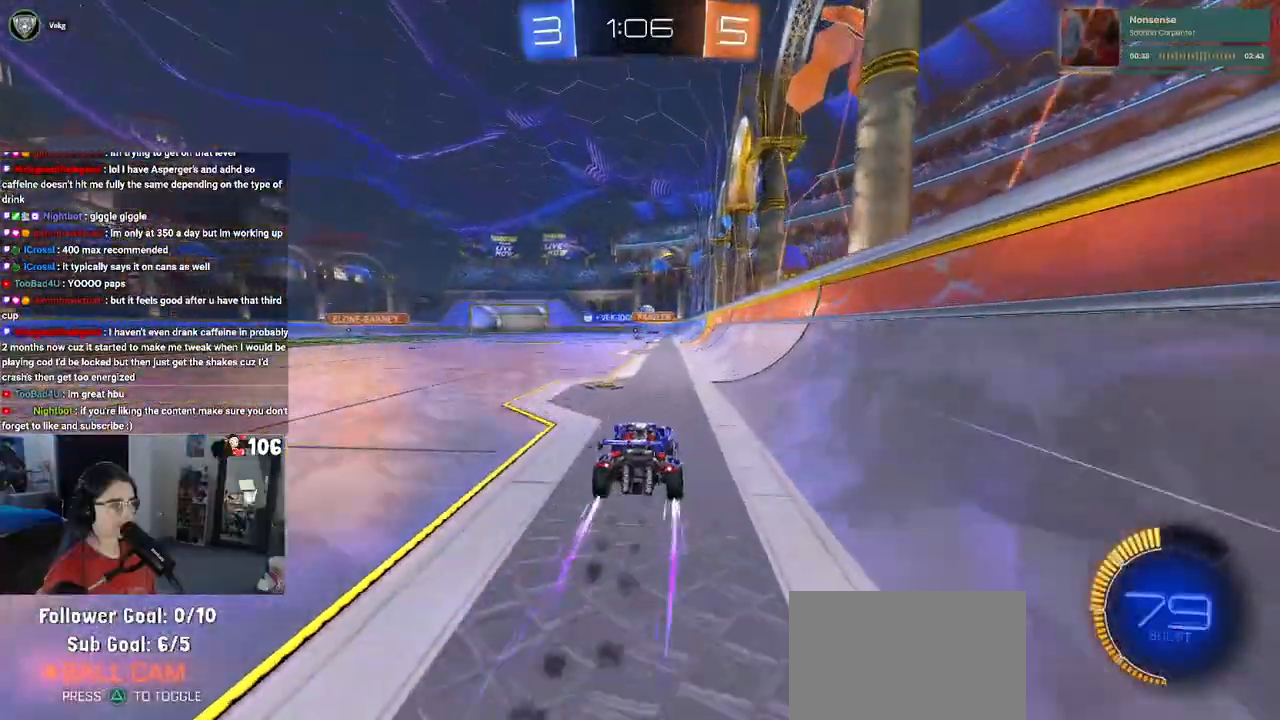
{"buttons": [], "left_stick": "center", "right_stick": "center", "events": [[67, "left_stick", "left"], [217, "left_stick", "center"]]}
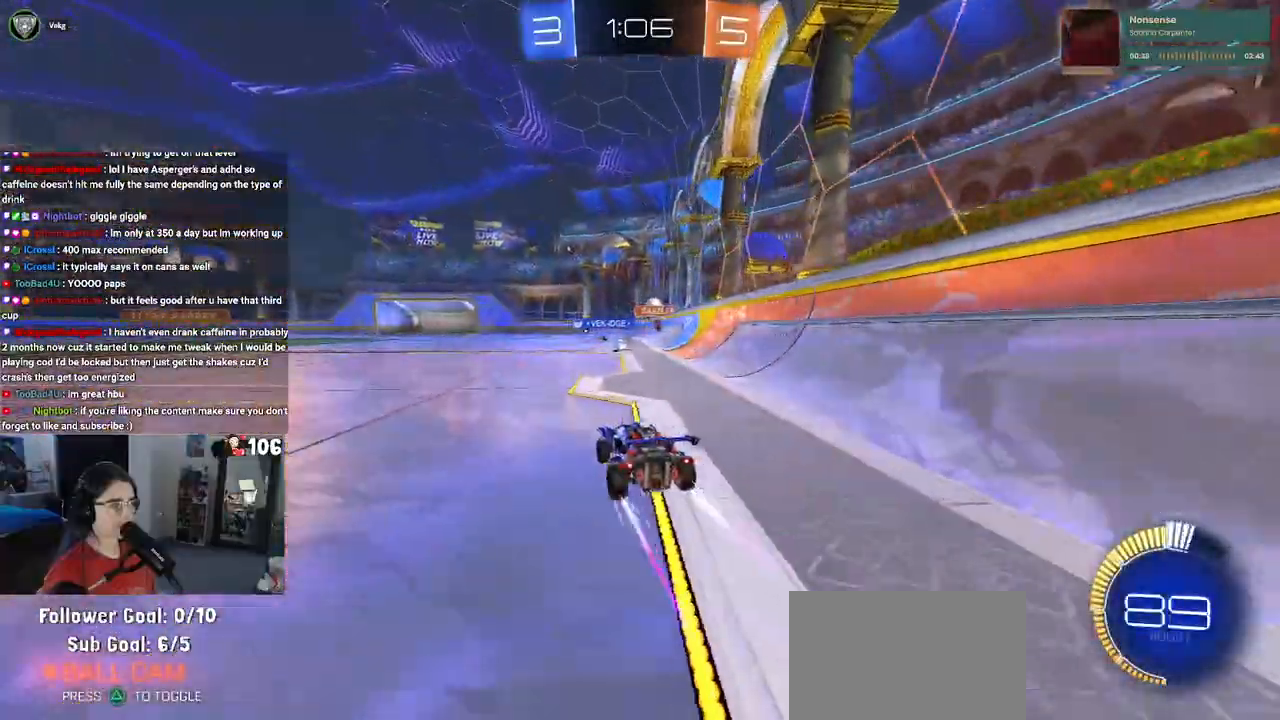
{"buttons": [], "left_stick": "center", "right_stick": "center", "events": []}
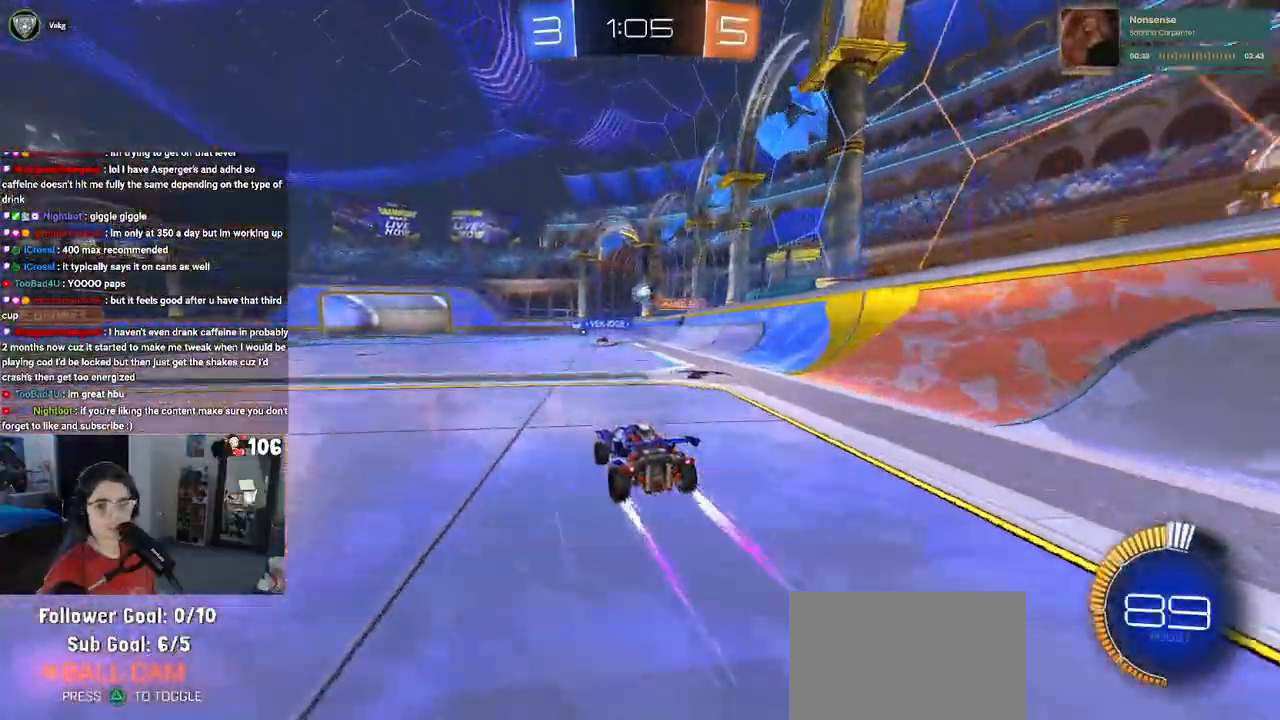
{"buttons": [], "left_stick": "center", "right_stick": "center", "events": []}
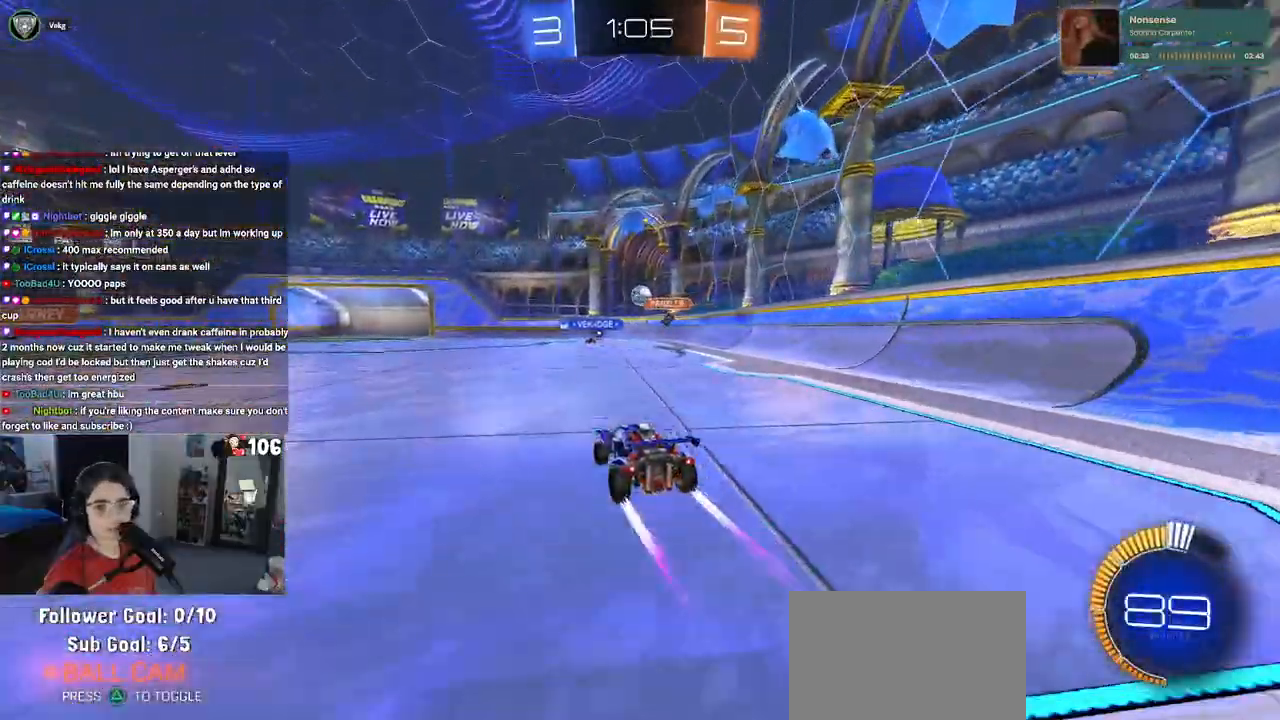
{"buttons": [], "left_stick": "center", "right_stick": "center", "events": []}
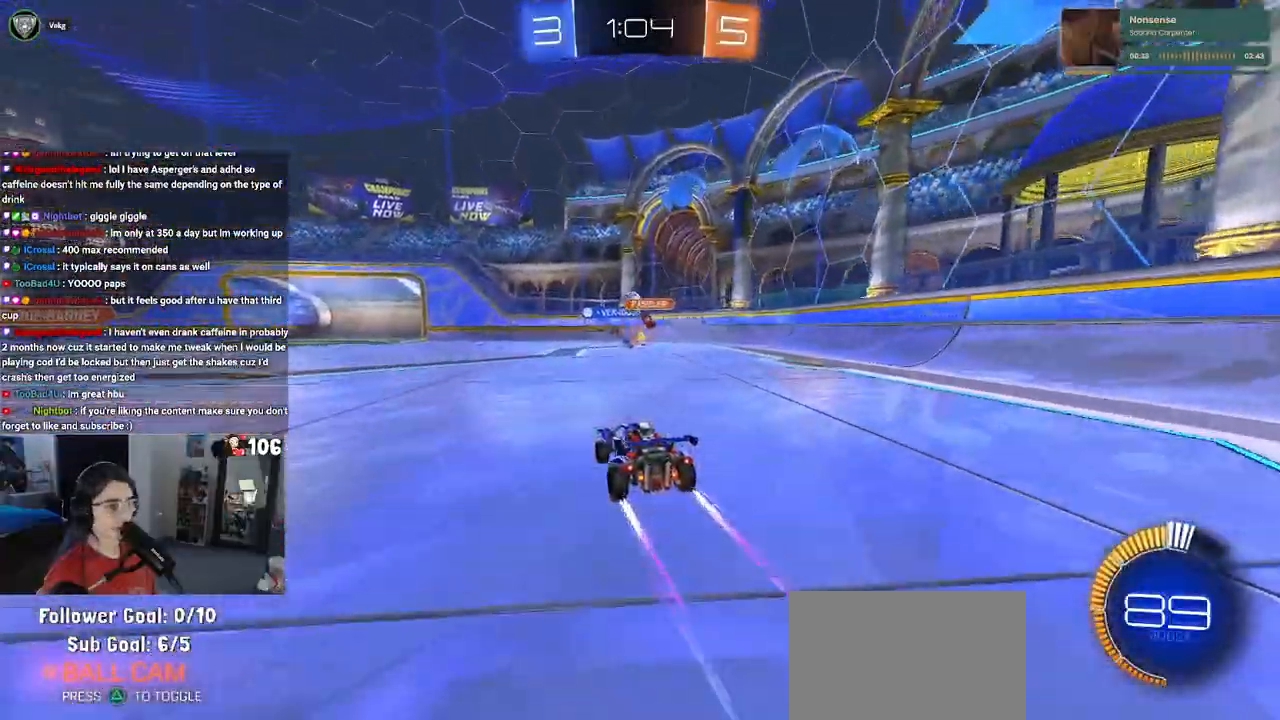
{"buttons": [], "left_stick": "center", "right_stick": "center", "events": [[300, "left_stick", "left"], [467, "left_stick", "center"]]}
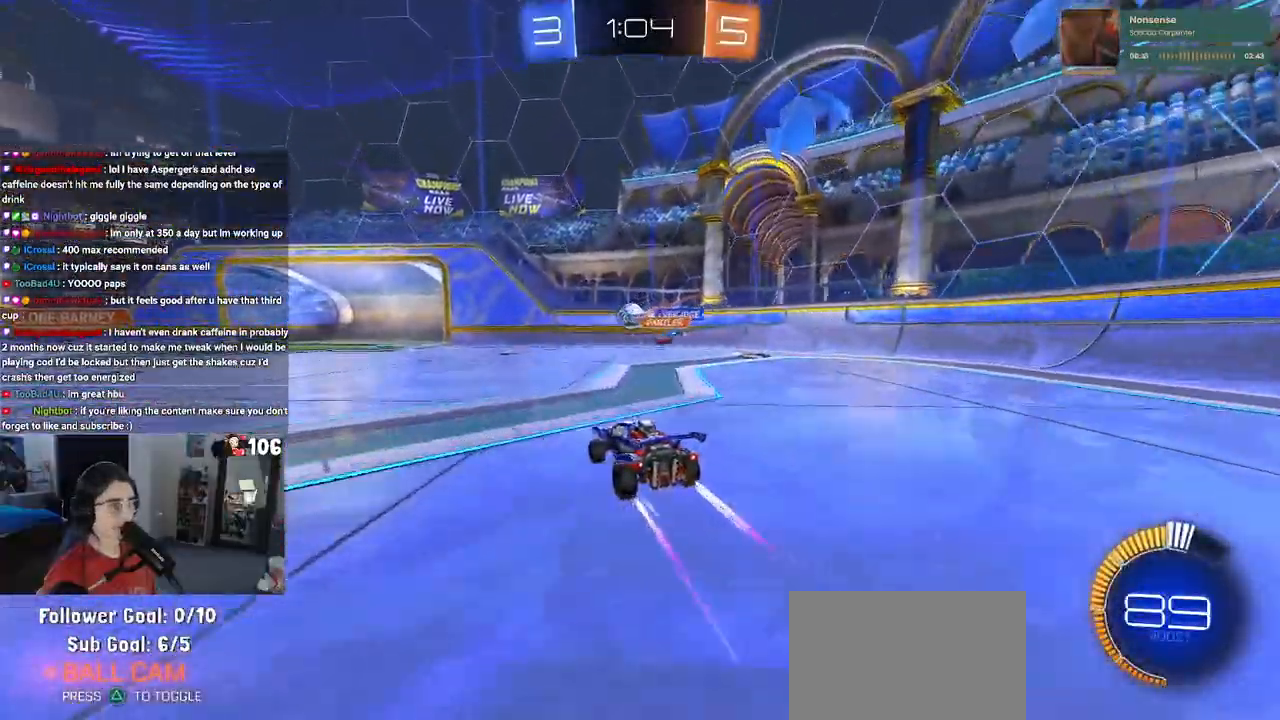
{"buttons": [], "left_stick": "left", "right_stick": "center", "events": [[83, "left_stick", "right"], [267, "left_stick", "center"], [367, "left_stick", "left"]]}
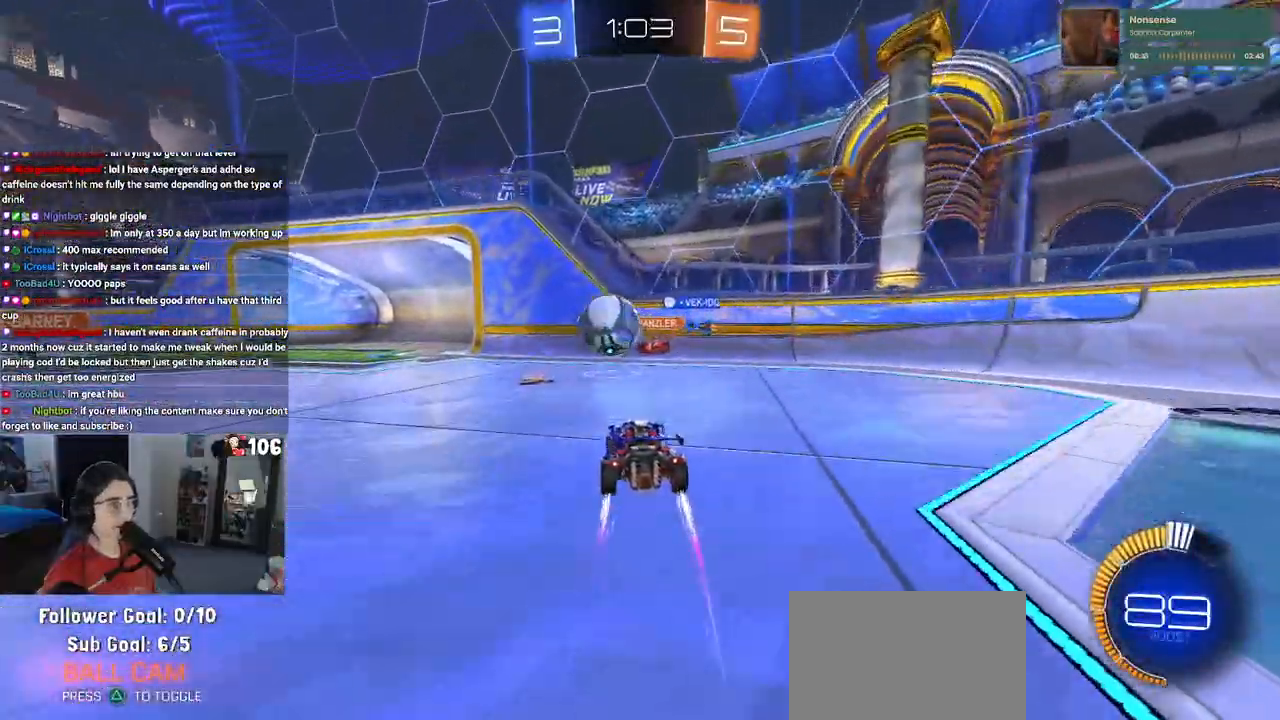
{"buttons": [], "left_stick": "left", "right_stick": "center", "events": [[250, "SQUARE", "down"], [283, "L2", "down"], [367, "L2", "up"], [400, "SQUARE", "up"]]}
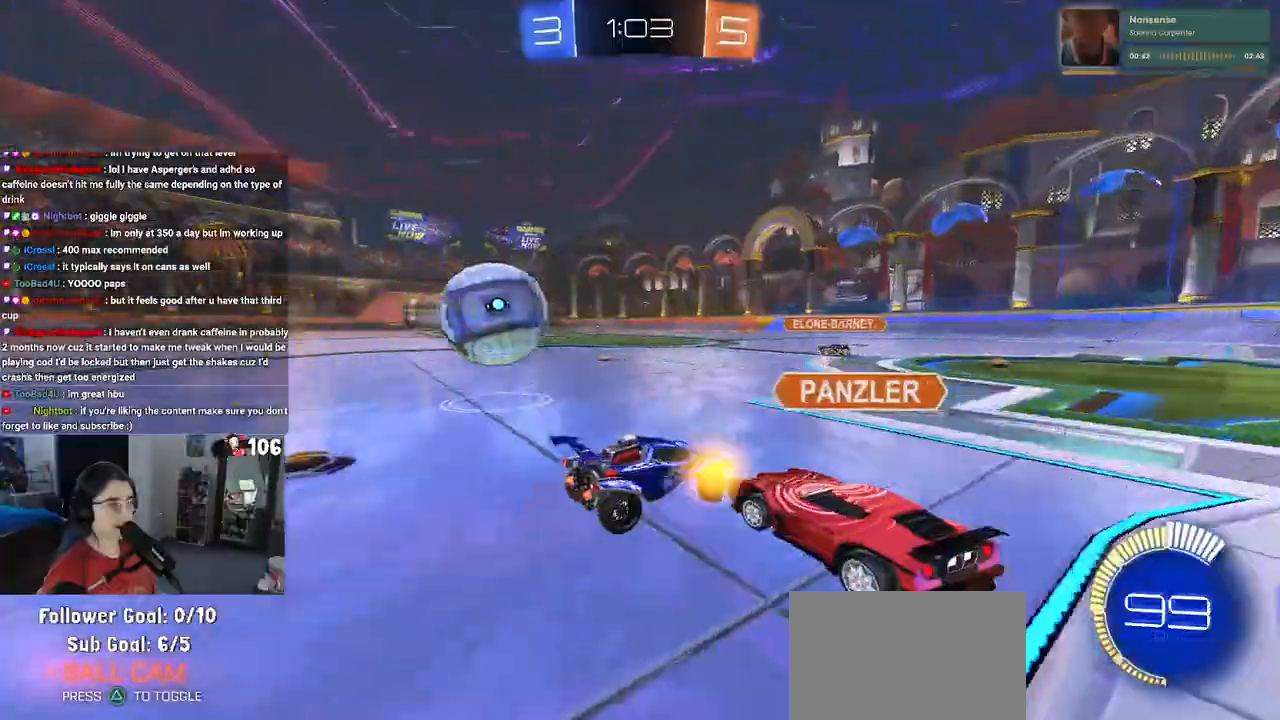
{"buttons": [], "left_stick": "center", "right_stick": "center", "events": [[350, "left_stick", "center"]]}
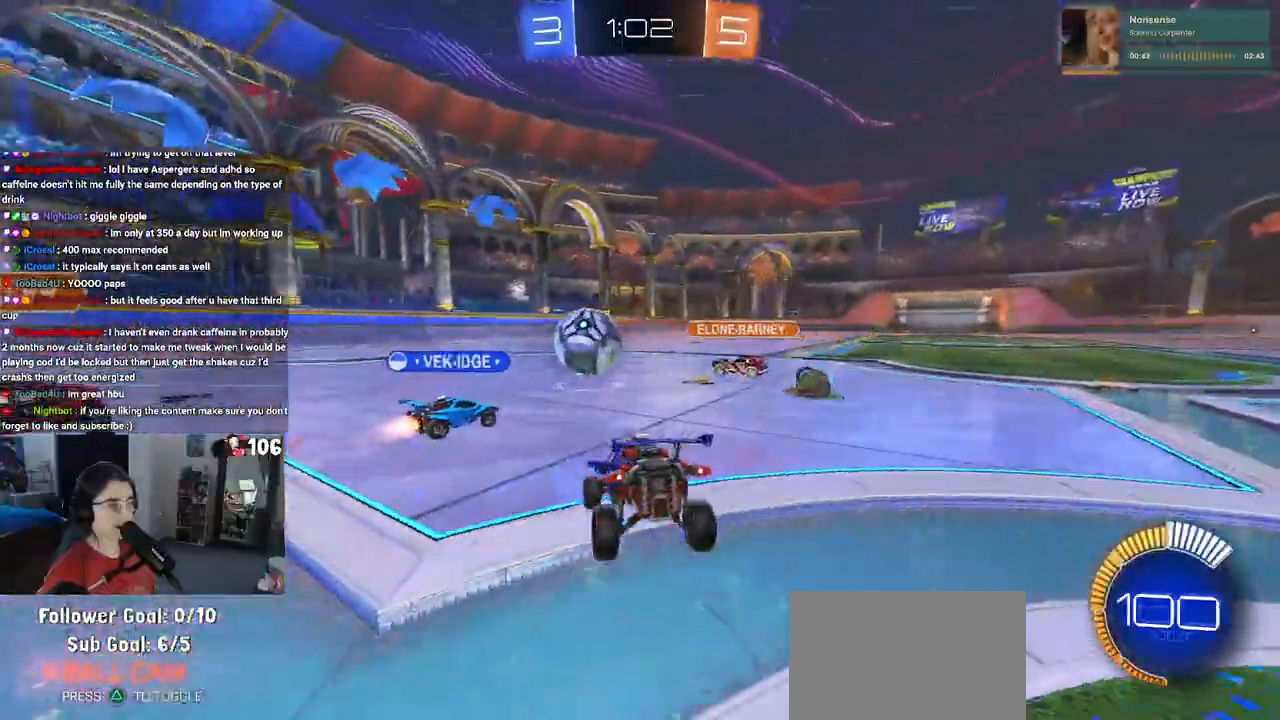
{"buttons": [], "left_stick": "center", "right_stick": "center", "events": []}
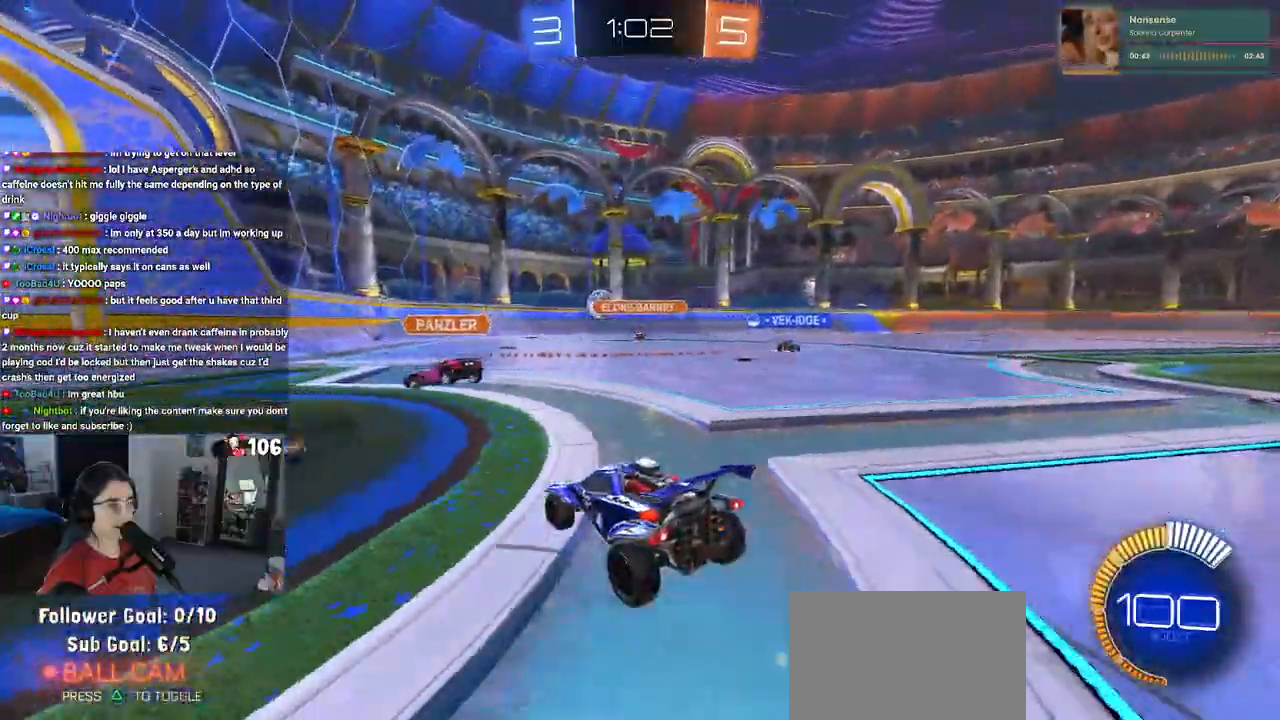
{"buttons": [], "left_stick": "center", "right_stick": "center", "events": []}
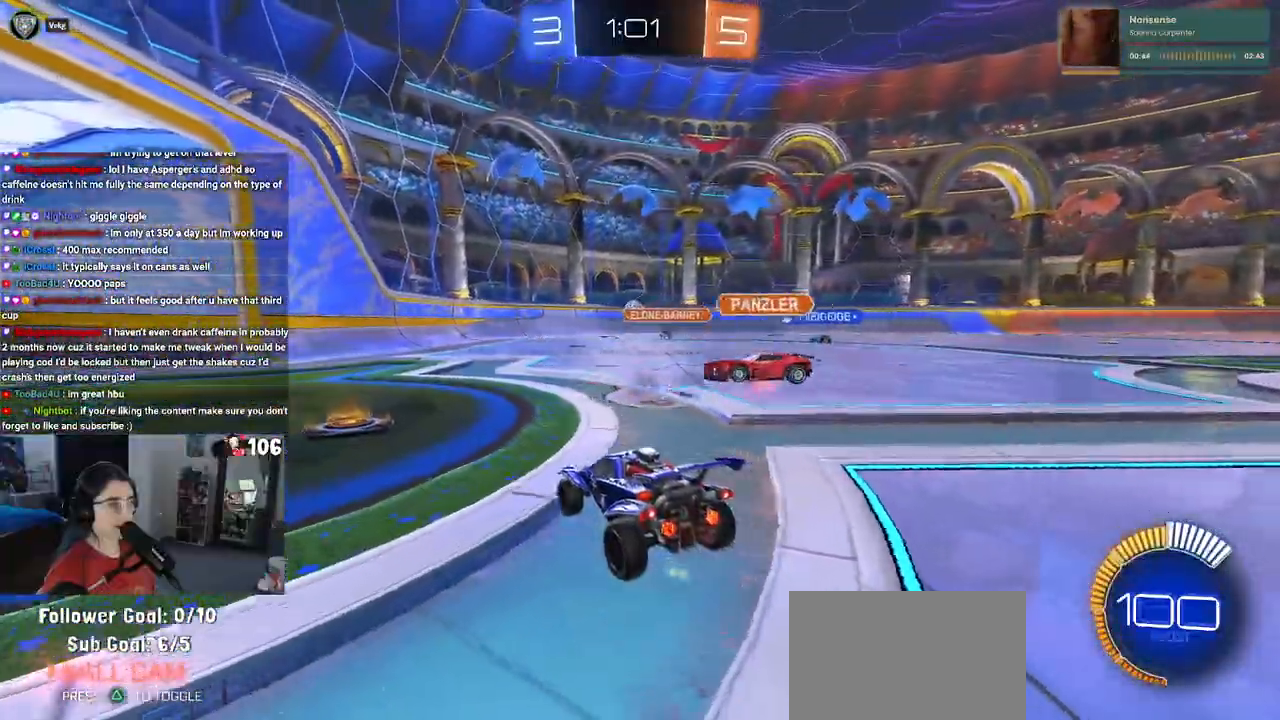
{"buttons": [], "left_stick": "down-right", "right_stick": "center", "events": [[383, "left_stick", "down-right"]]}
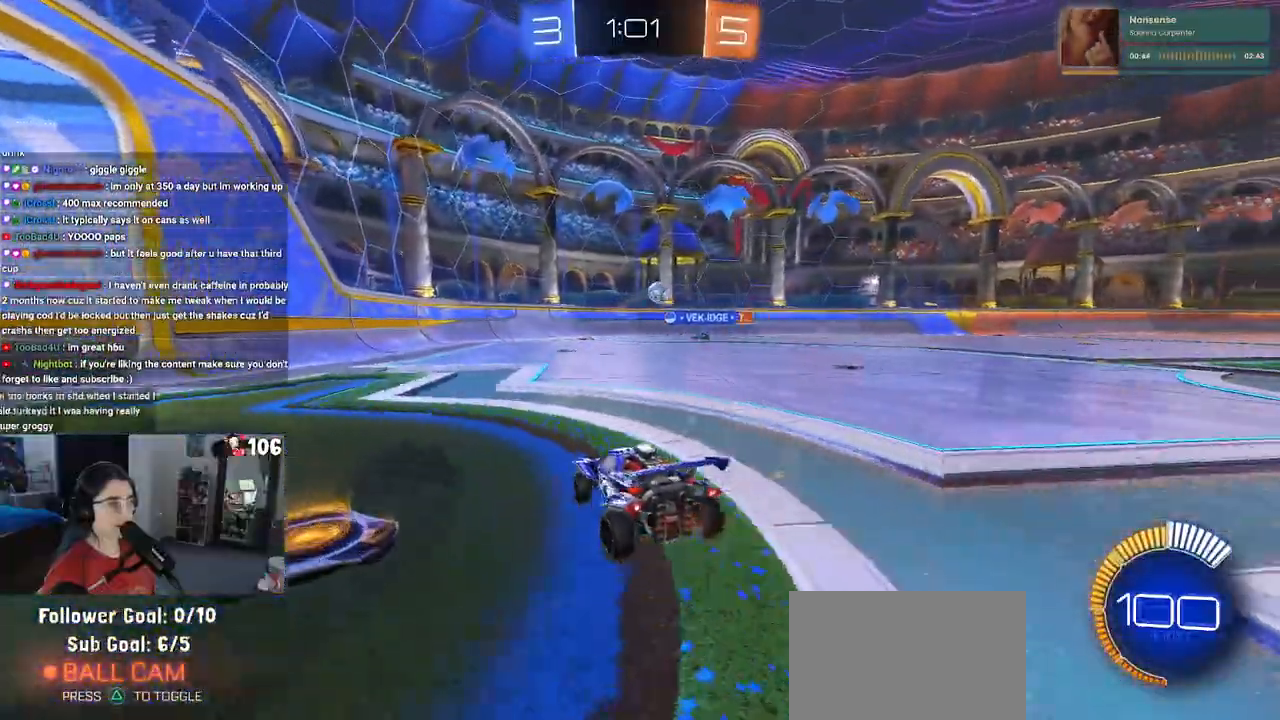
{"buttons": ["R1"], "left_stick": "down-right", "right_stick": "center", "events": [[33, "R1", "down"]]}
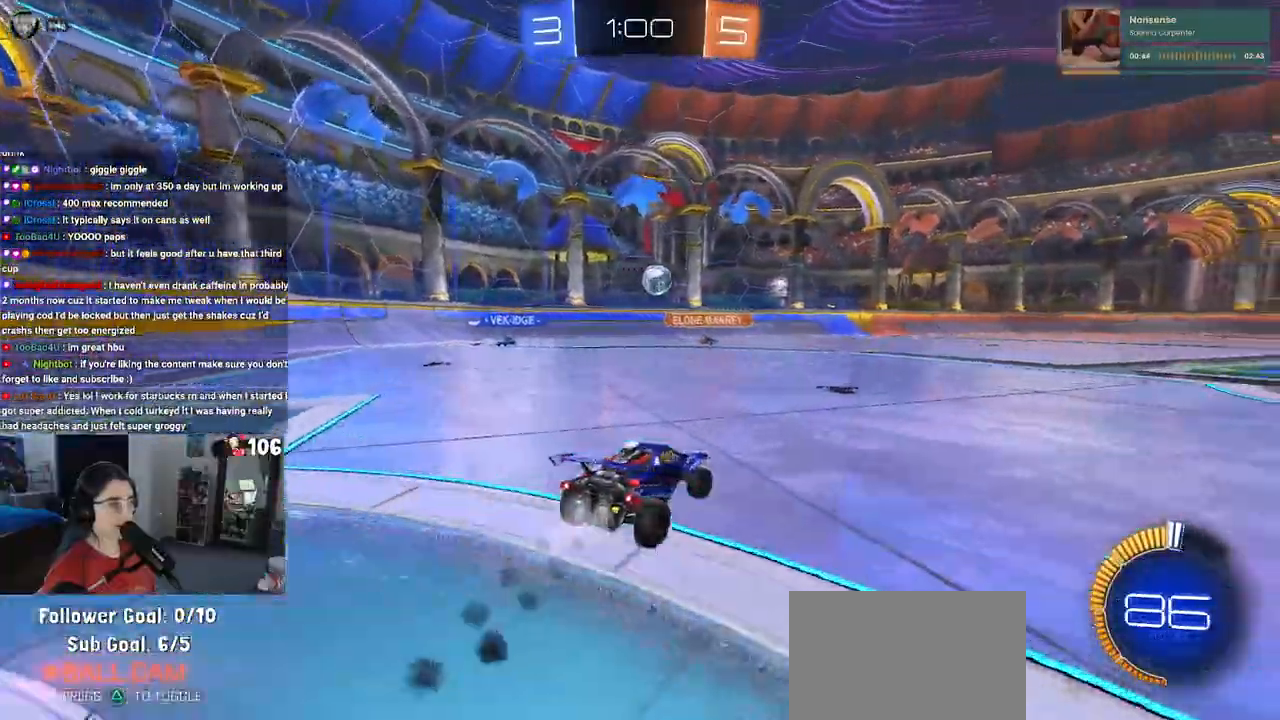
{"buttons": ["R1"], "left_stick": "center", "right_stick": "center", "events": [[50, "left_stick", "center"], [217, "left_stick", "left"], [283, "left_stick", "center"]]}
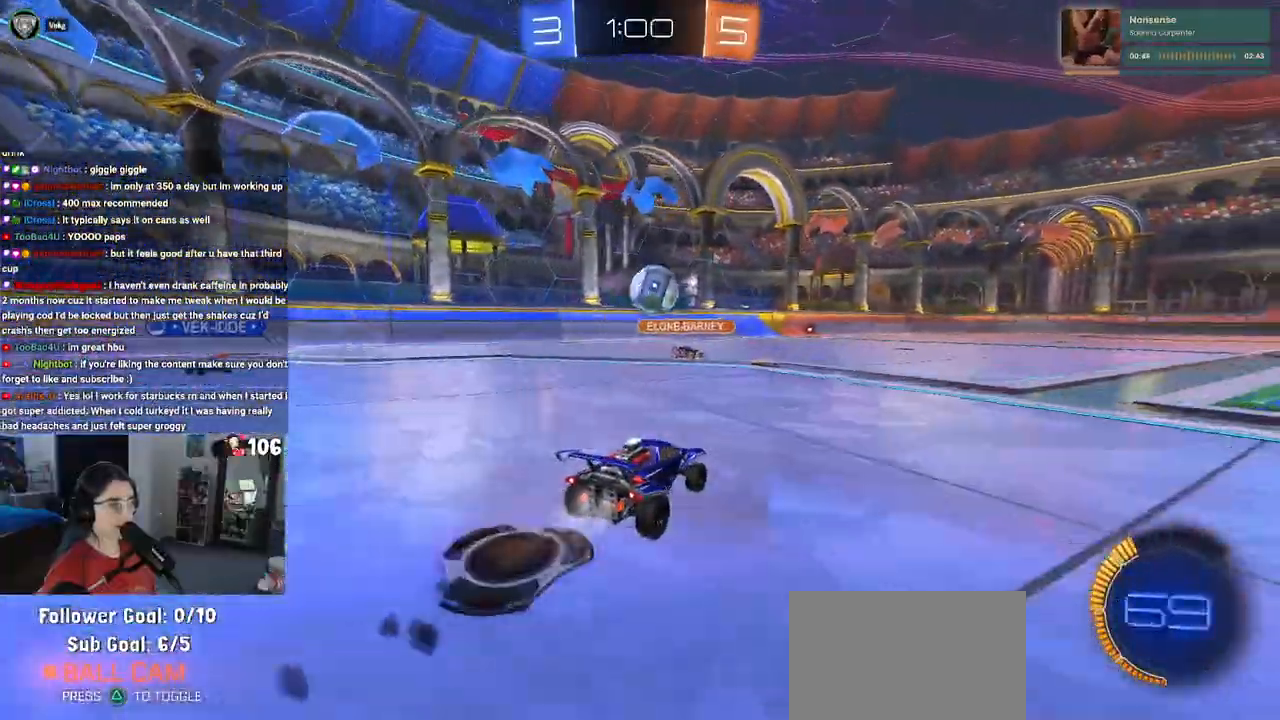
{"buttons": ["SQUARE", "R1"], "left_stick": "down-right", "right_stick": "center", "events": [[50, "CROSS", "down"], [50, "left_stick", "down"], [167, "left_stick", "center"], [233, "CROSS", "up"], [283, "left_stick", "up-right"], [333, "CROSS", "down"], [417, "SQUARE", "down"], [467, "CROSS", "up"], [483, "left_stick", "down-right"]]}
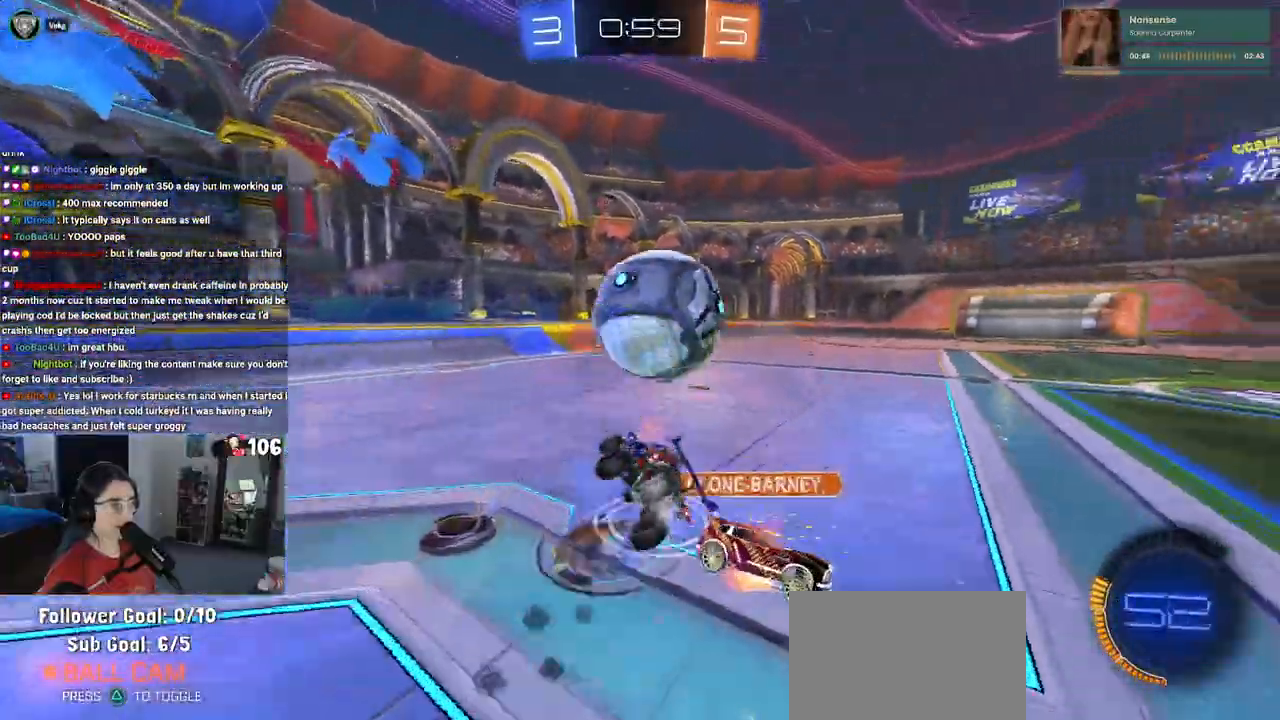
{"buttons": ["SQUARE"], "left_stick": "down-right", "right_stick": "center", "events": [[267, "left_stick", "right"], [283, "R1", "up"], [383, "left_stick", "down-right"]]}
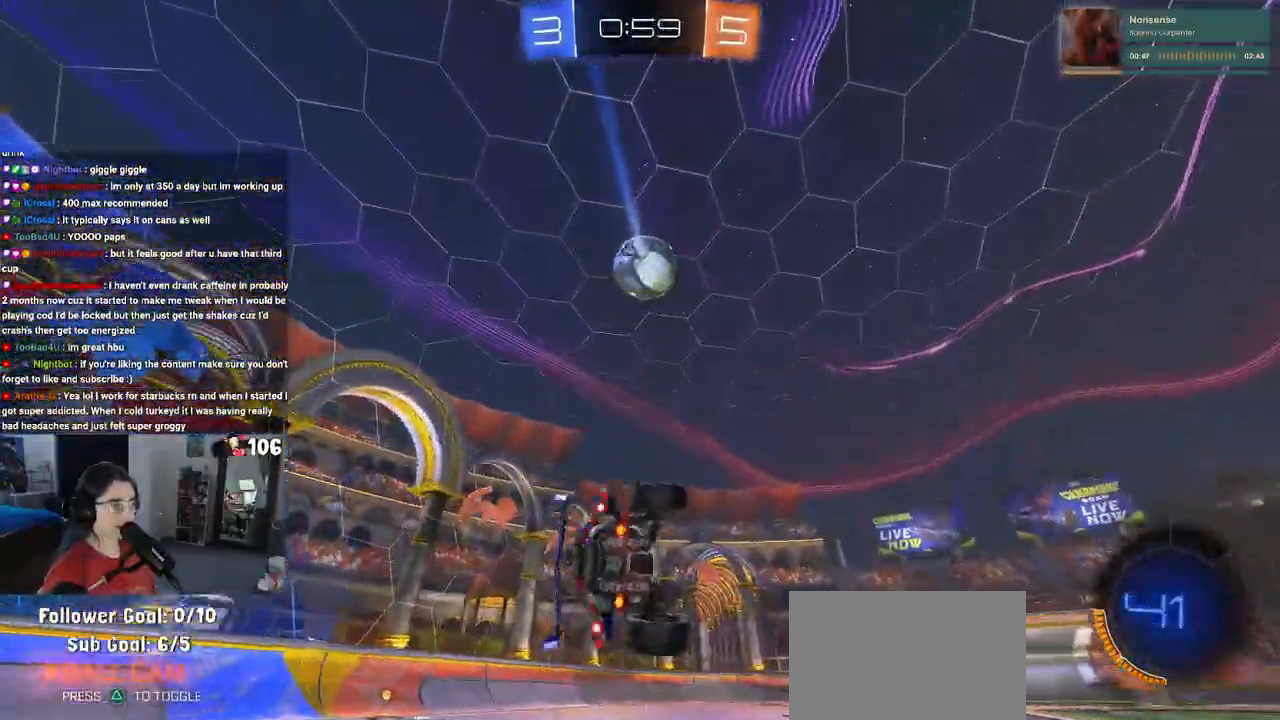
{"buttons": ["TRIANGLE"], "left_stick": "center", "right_stick": "center", "events": [[217, "SQUARE", "up"], [217, "left_stick", "center"], [317, "left_stick", "down-left"], [467, "TRIANGLE", "down"], [467, "left_stick", "center"]]}
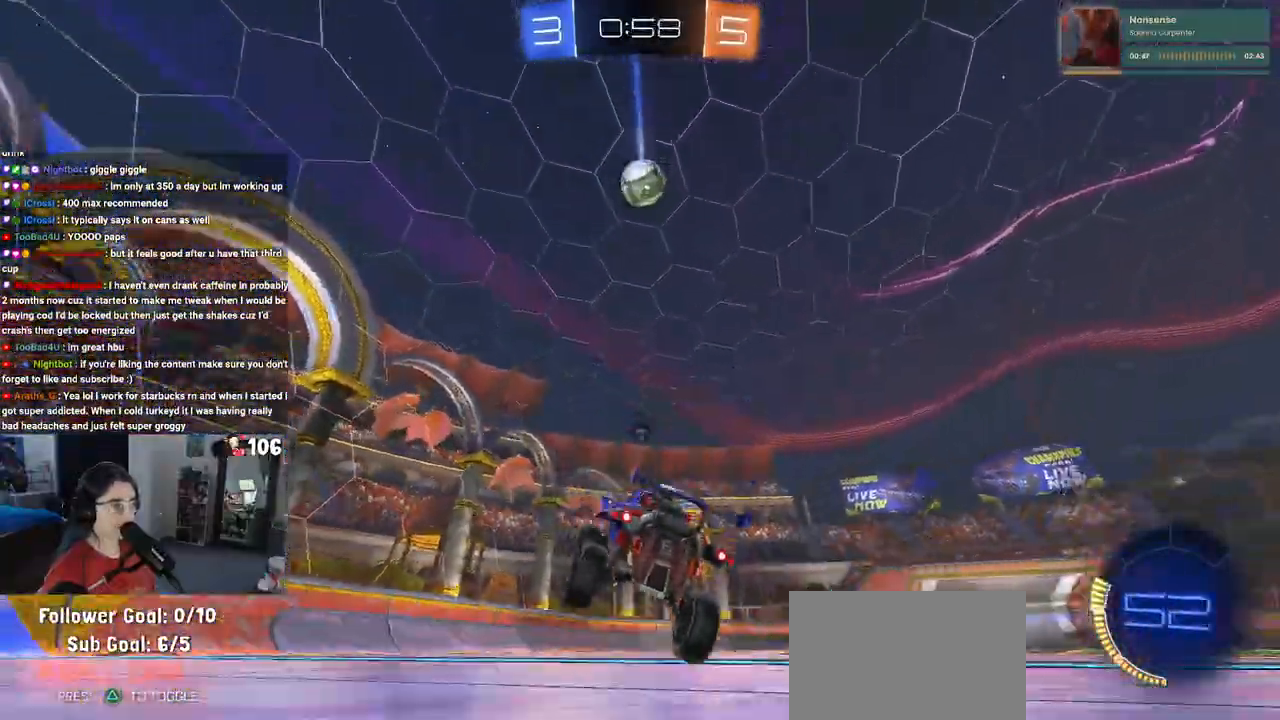
{"buttons": [], "left_stick": "center", "right_stick": "center", "events": [[17, "R1", "down"], [83, "TRIANGLE", "up"], [300, "R1", "up"], [333, "TRIANGLE", "down"], [467, "TRIANGLE", "up"]]}
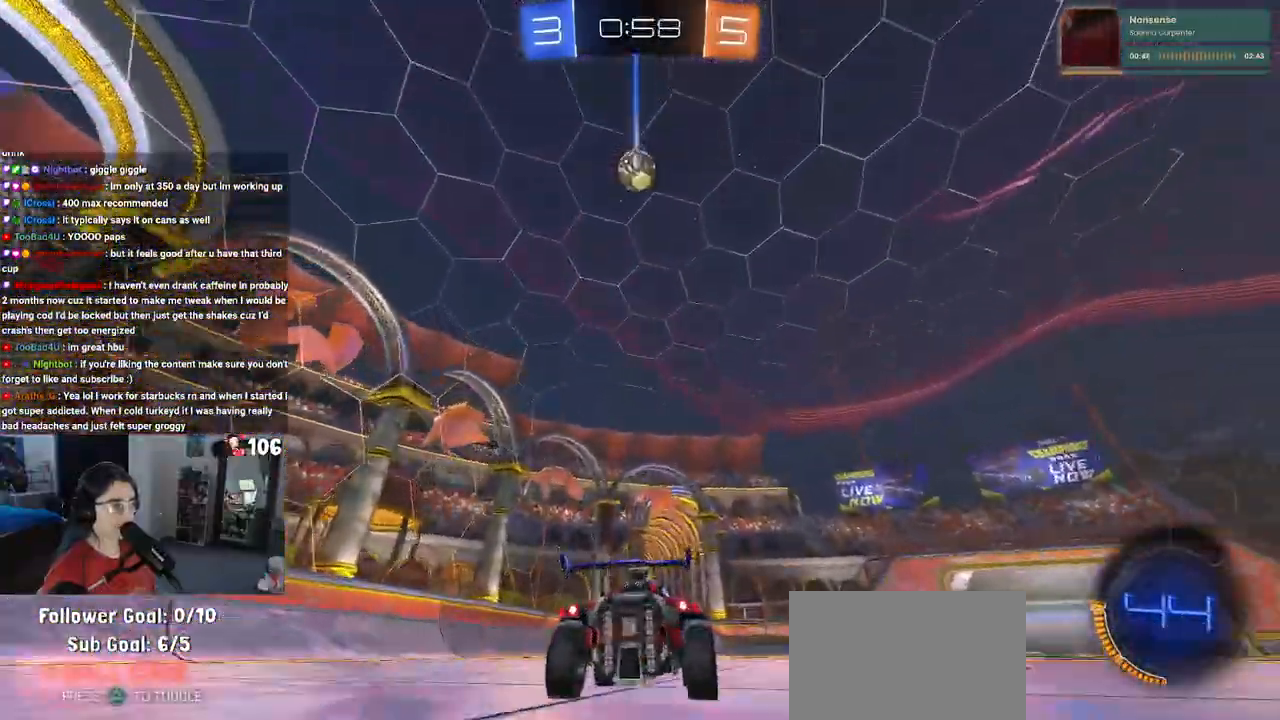
{"buttons": ["TRIANGLE"], "left_stick": "left", "right_stick": "center", "events": [[267, "left_stick", "left"], [467, "TRIANGLE", "down"]]}
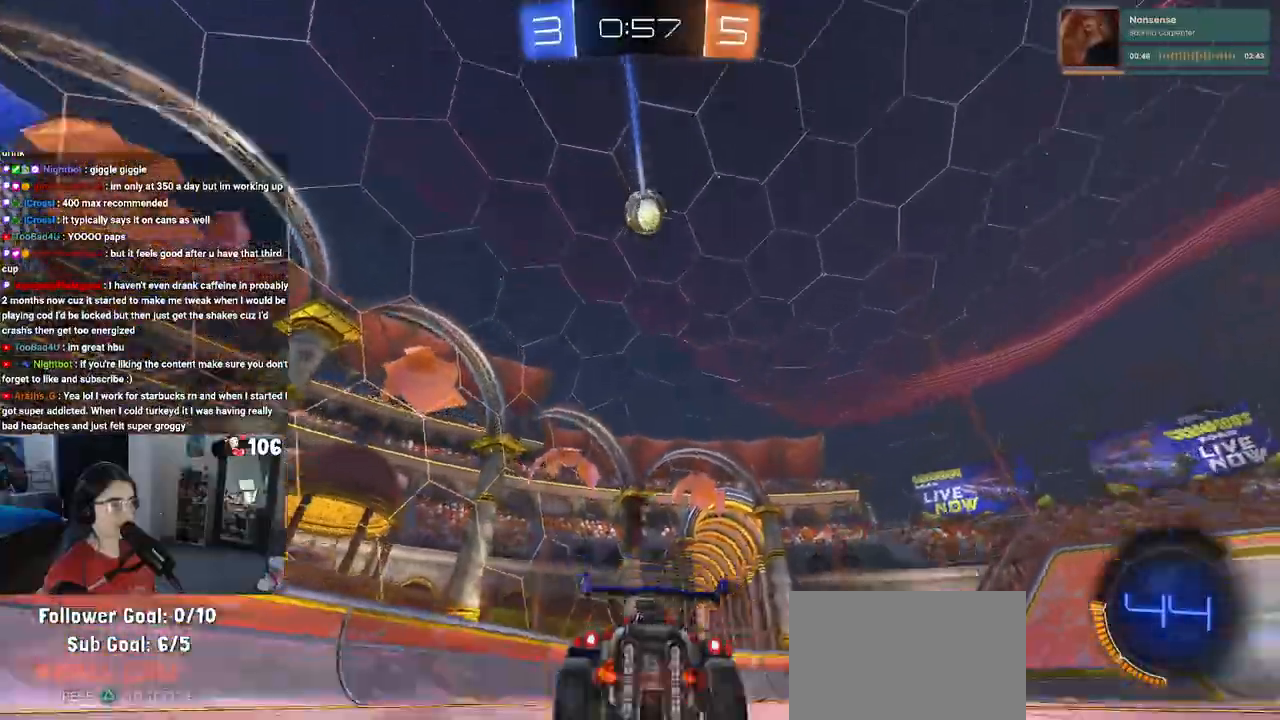
{"buttons": [], "left_stick": "center", "right_stick": "center", "events": [[17, "left_stick", "center"], [100, "TRIANGLE", "up"]]}
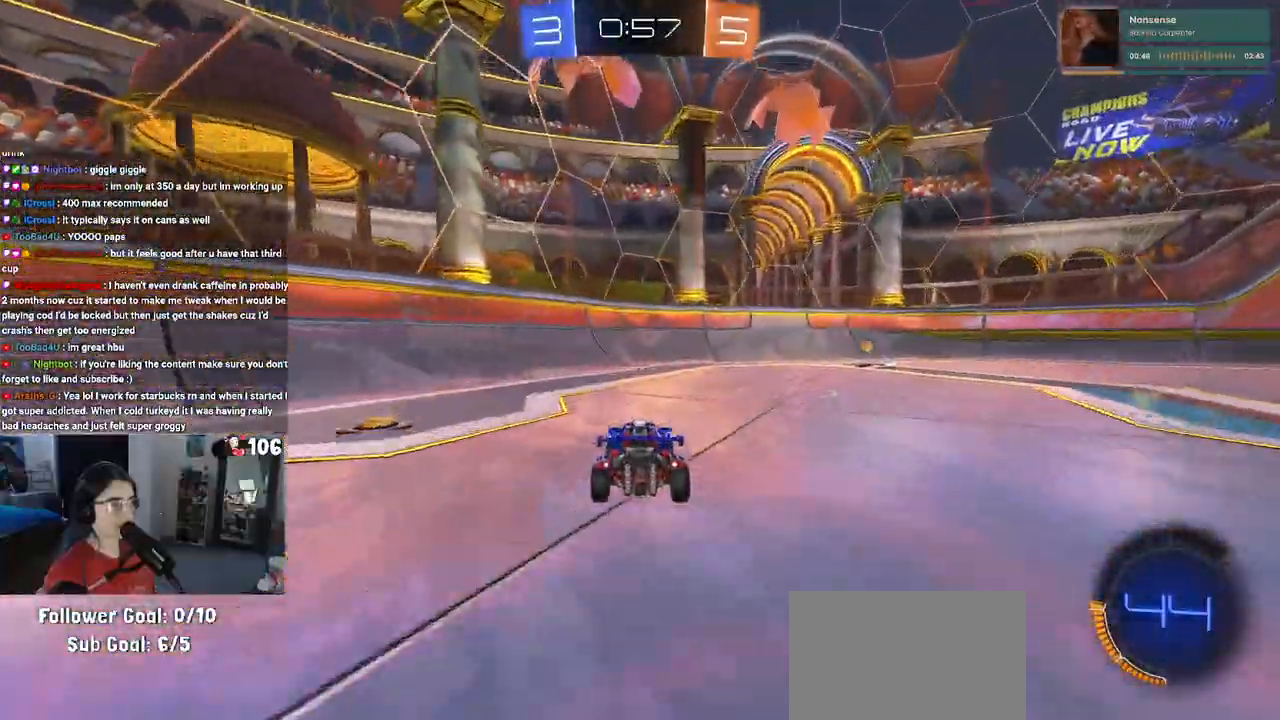
{"buttons": [], "left_stick": "center", "right_stick": "center", "events": [[17, "TRIANGLE", "down"], [167, "TRIANGLE", "up"], [217, "left_stick", "right"], [367, "left_stick", "center"]]}
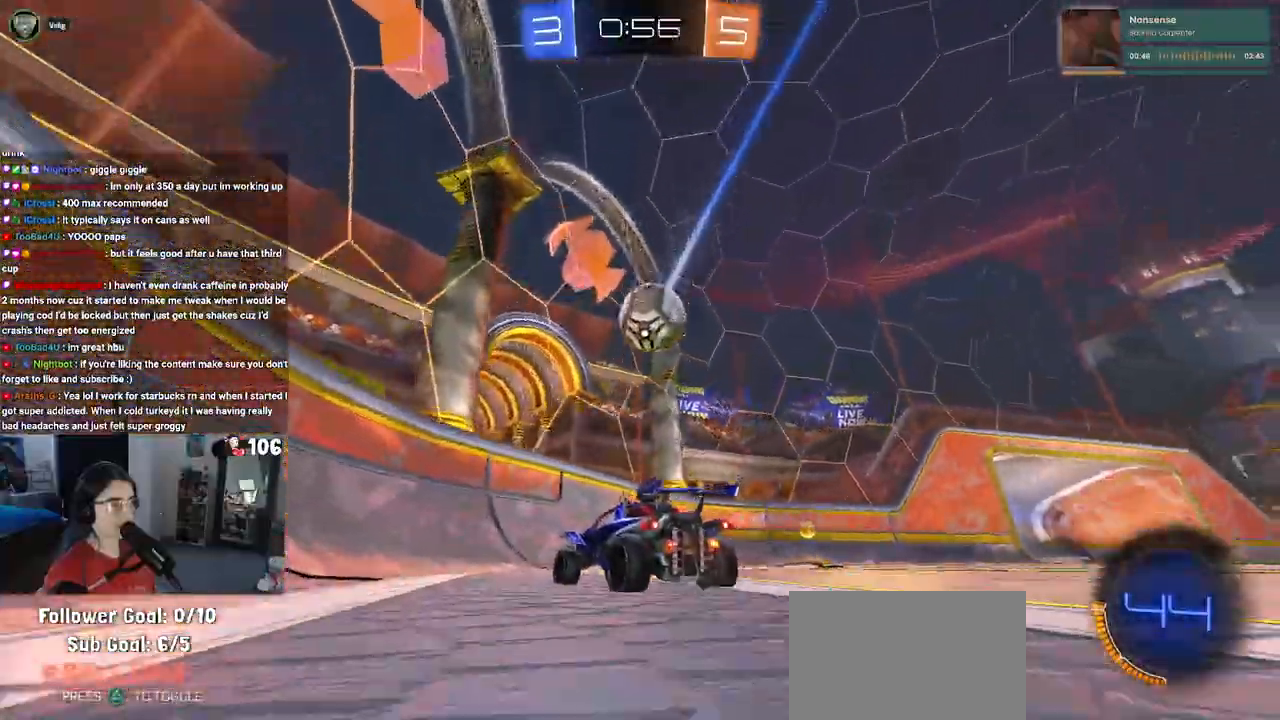
{"buttons": [], "left_stick": "right", "right_stick": "center", "events": [[167, "left_stick", "left"], [300, "left_stick", "center"], [400, "left_stick", "right"]]}
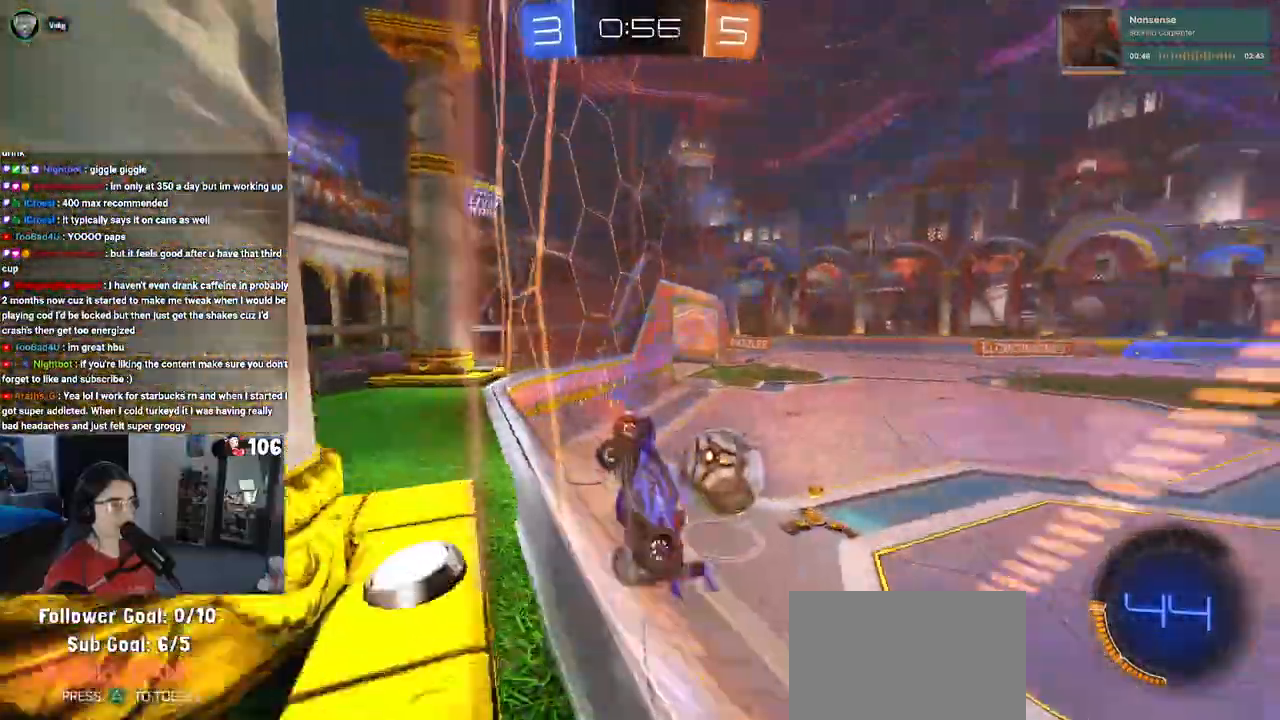
{"buttons": [], "left_stick": "right", "right_stick": "center", "events": [[17, "SQUARE", "down"], [200, "SQUARE", "up"]]}
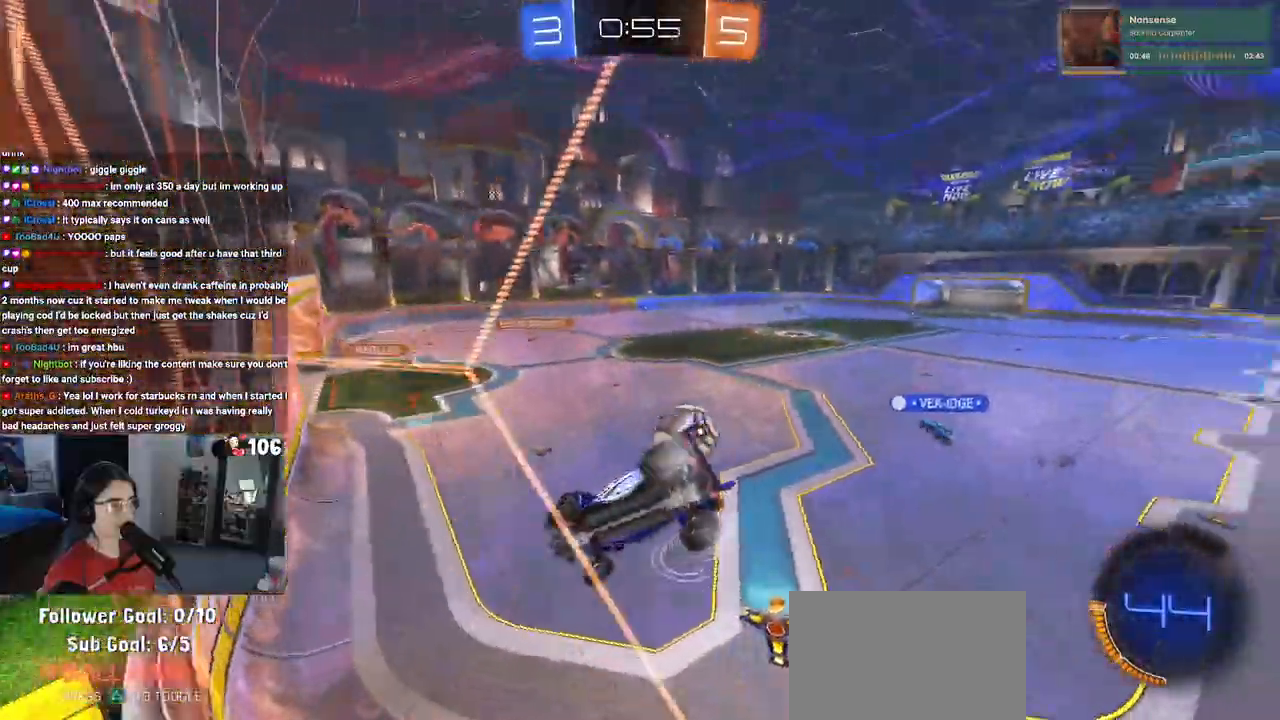
{"buttons": [], "left_stick": "right", "right_stick": "center", "events": []}